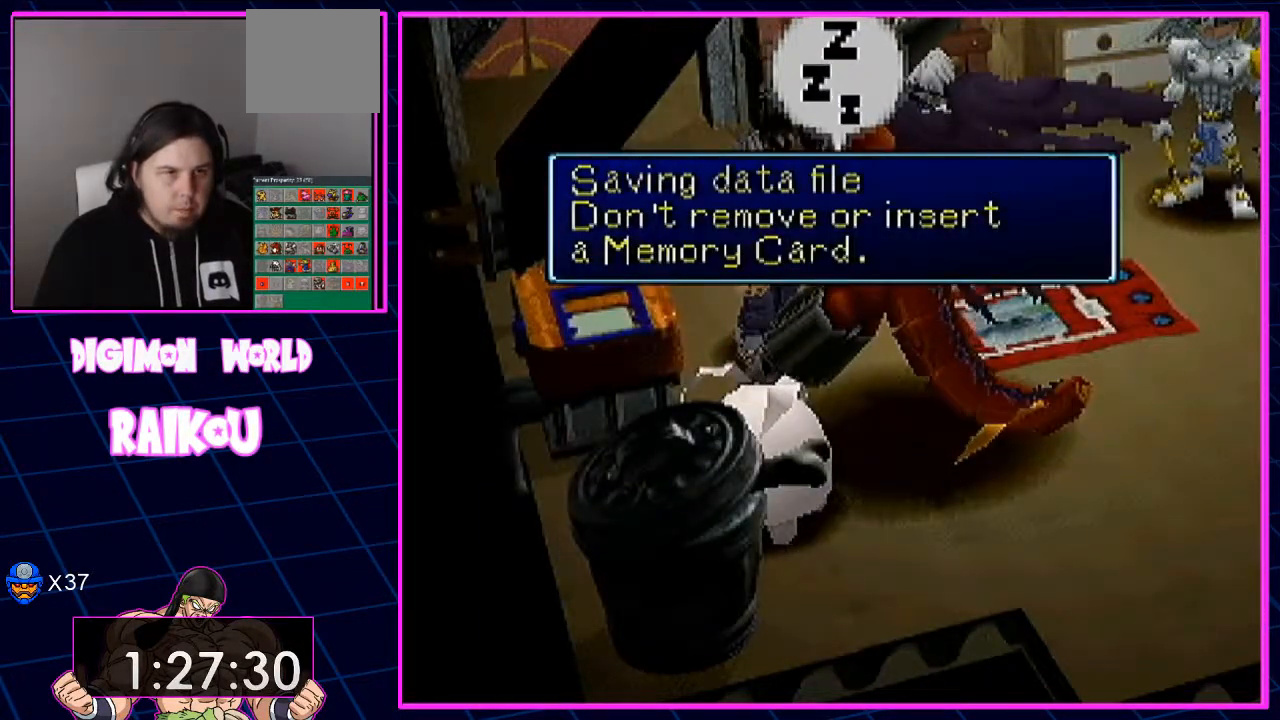
Gameplay with a controller (PlayStation layout); each line is a JSON object with the inputs held at the frame after it (dt_ms = milliseconds from this image to that frame). "events" lists button and stick changes between this image and that frame as [ms after this image, input, new state], when the widget could be followed in between.
{"dt_ms": 500, "buttons": [], "left_stick": "center", "right_stick": "center", "events": []}
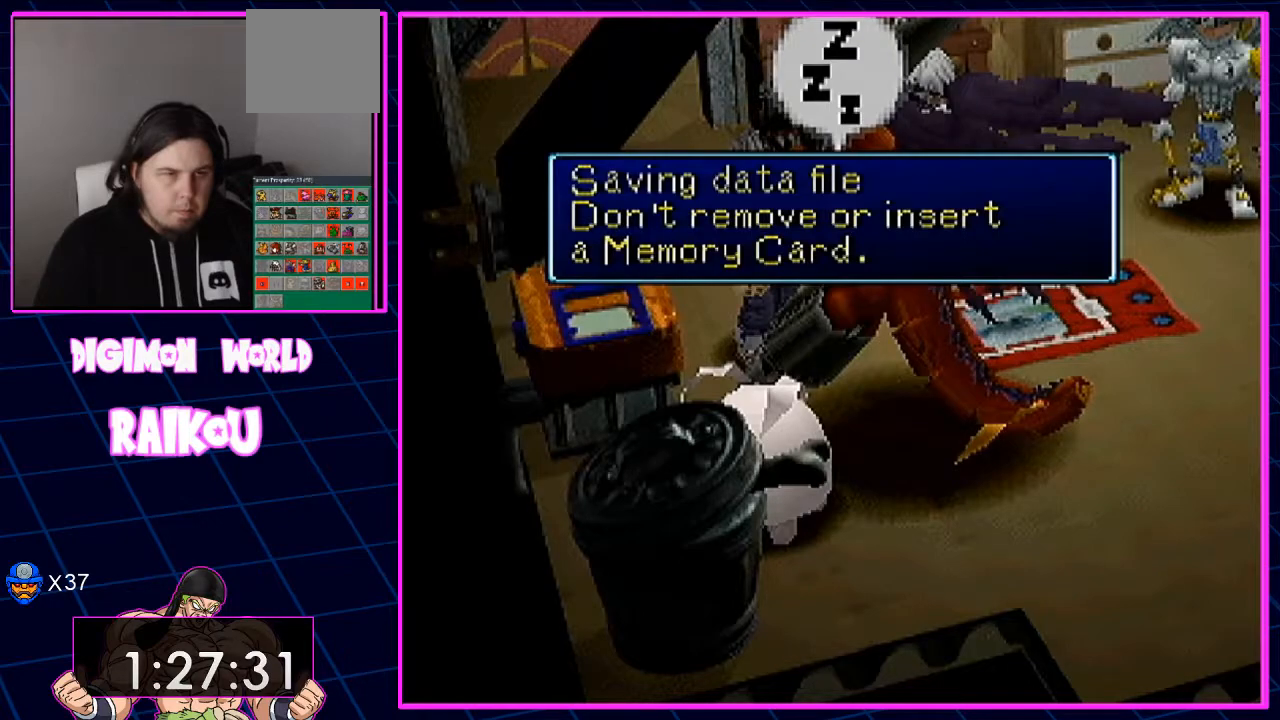
{"dt_ms": 500, "buttons": [], "left_stick": "center", "right_stick": "center", "events": []}
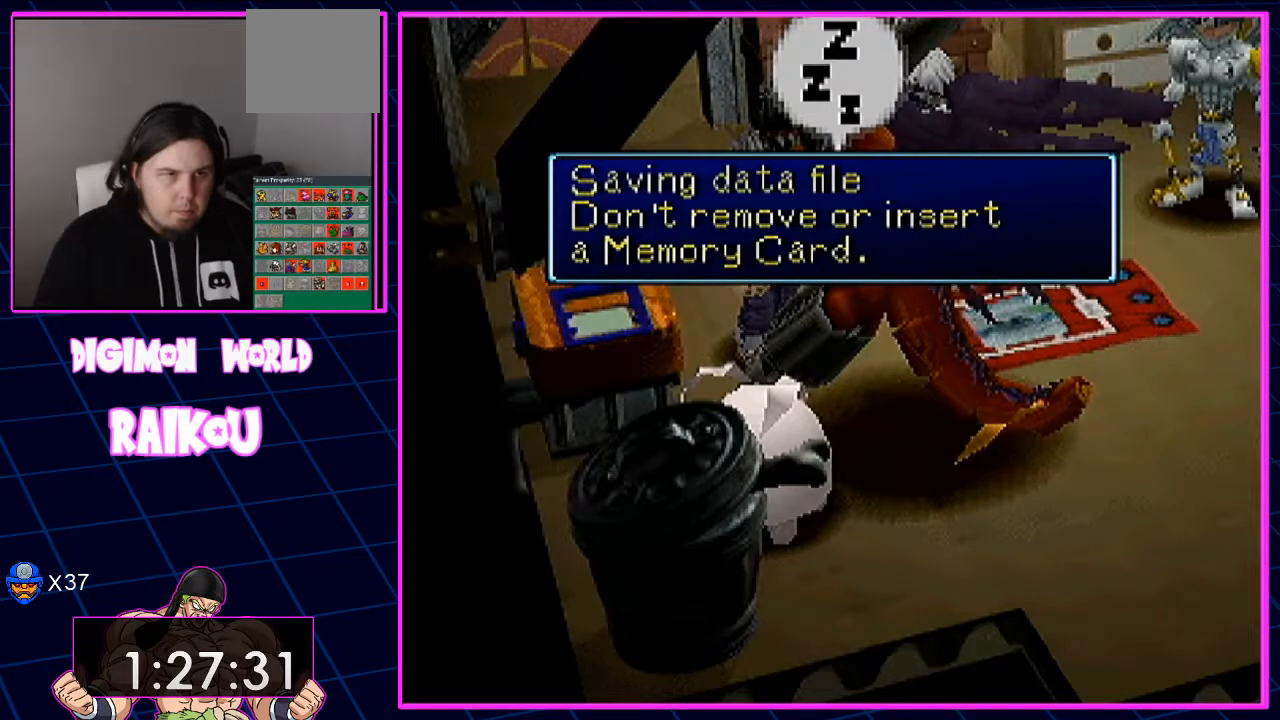
{"dt_ms": 500, "buttons": ["DPAD_RIGHT"], "left_stick": "center", "right_stick": "center", "events": [[333, "DPAD_RIGHT", "down"]]}
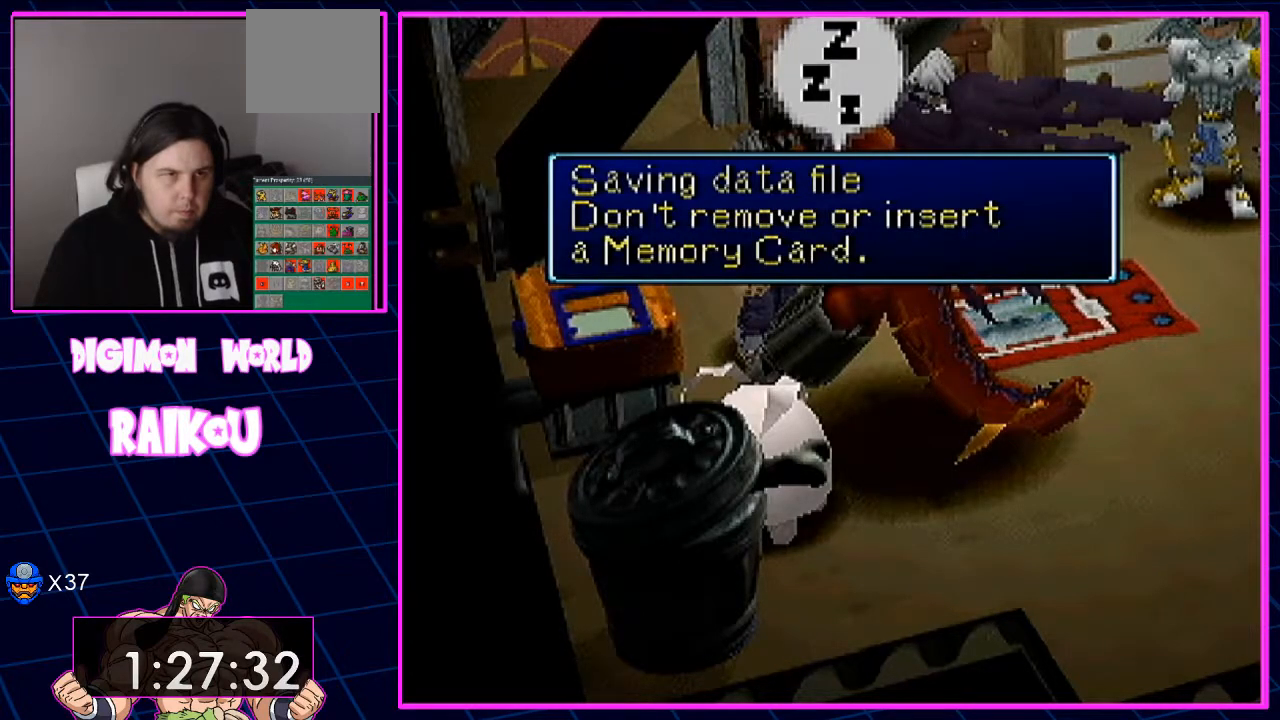
{"dt_ms": 500, "buttons": ["DPAD_RIGHT"], "left_stick": "center", "right_stick": "center", "events": []}
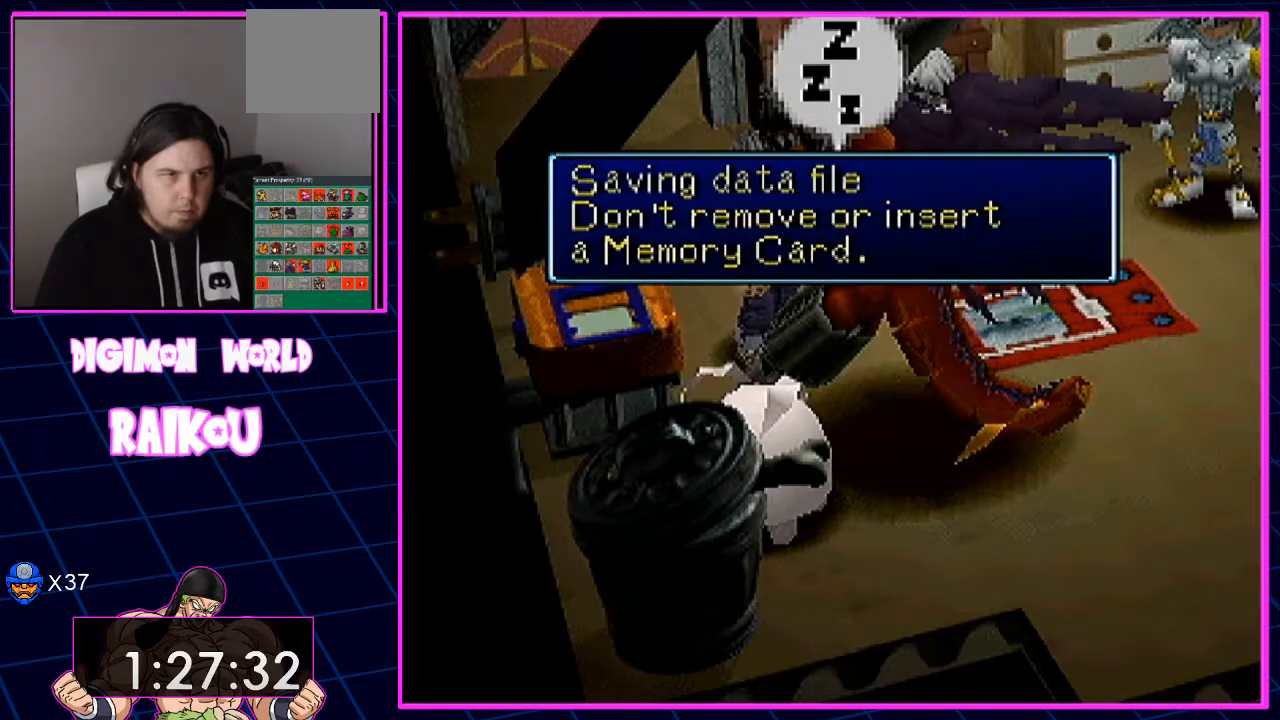
{"dt_ms": 500, "buttons": ["DPAD_RIGHT"], "left_stick": "center", "right_stick": "center", "events": []}
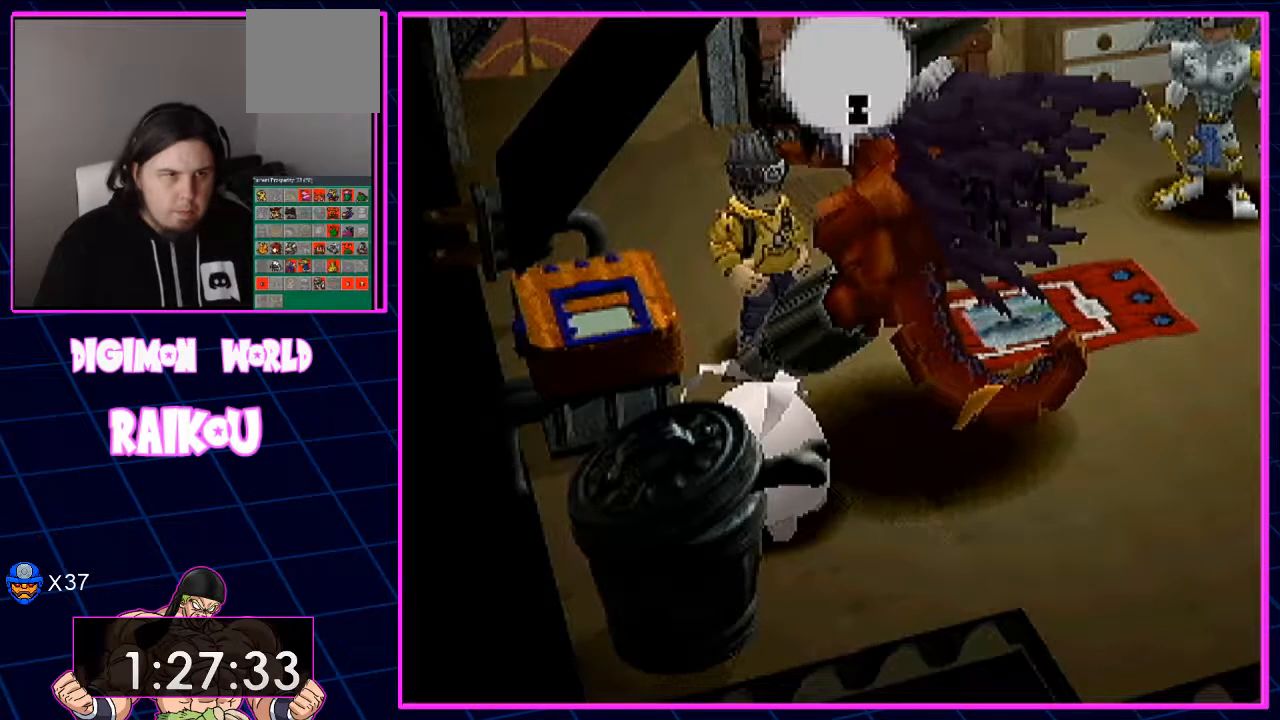
{"dt_ms": 500, "buttons": ["DPAD_DOWN", "DPAD_RIGHT"], "left_stick": "center", "right_stick": "center", "events": [[133, "DPAD_DOWN", "down"]]}
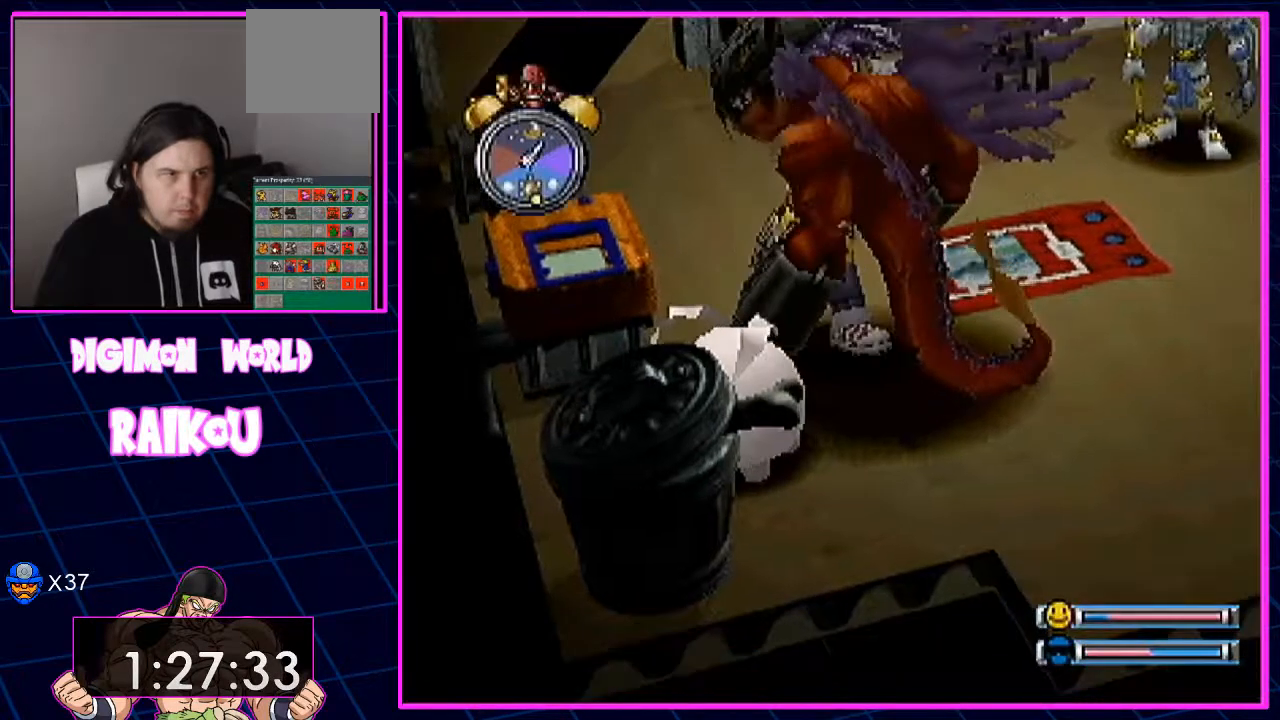
{"dt_ms": 500, "buttons": ["DPAD_DOWN", "DPAD_RIGHT"], "left_stick": "center", "right_stick": "center", "events": [[33, "DPAD_DOWN", "up"], [133, "DPAD_DOWN", "down"], [233, "DPAD_DOWN", "up"], [300, "DPAD_DOWN", "down"]]}
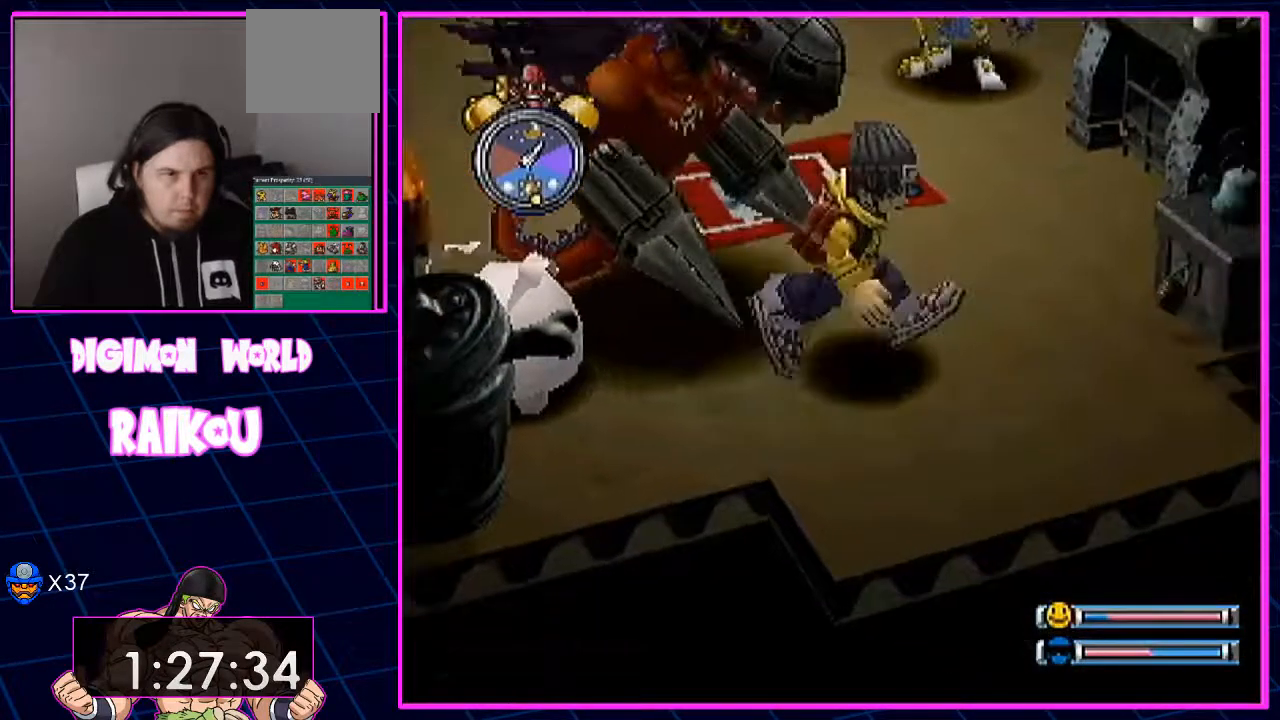
{"dt_ms": 500, "buttons": ["DPAD_DOWN", "DPAD_RIGHT"], "left_stick": "center", "right_stick": "center", "events": []}
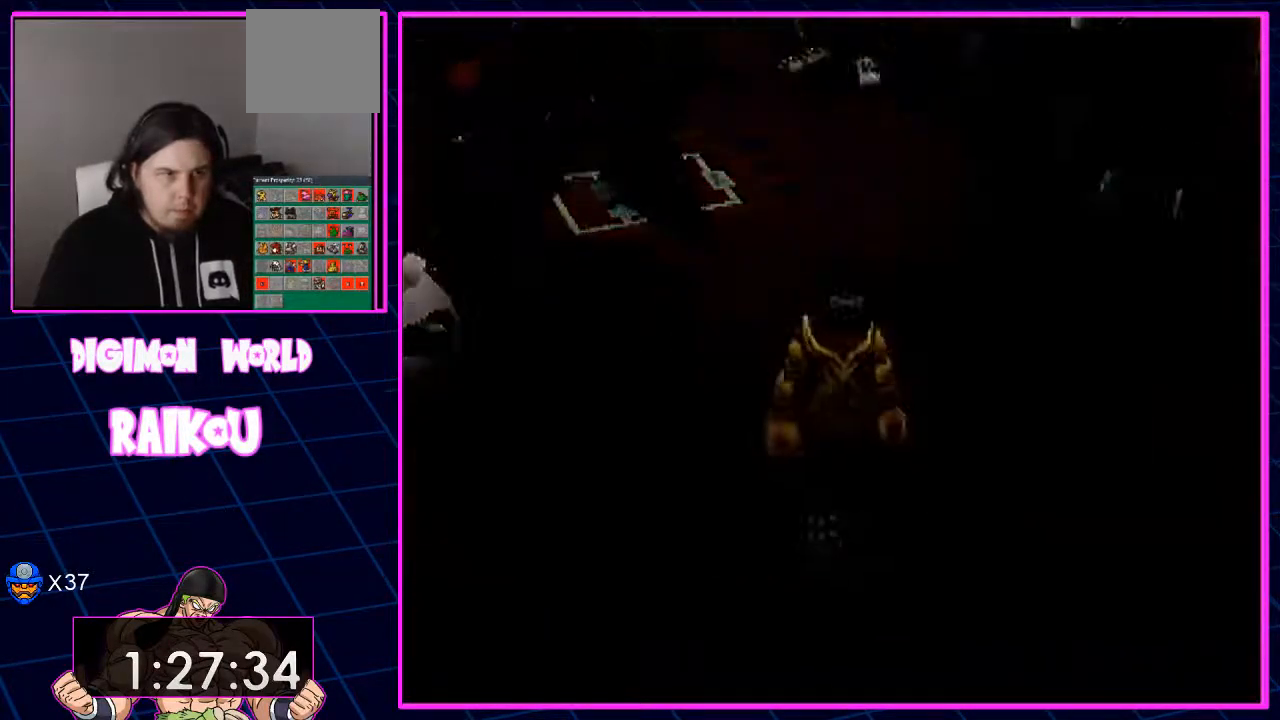
{"dt_ms": 500, "buttons": ["DPAD_RIGHT"], "left_stick": "center", "right_stick": "center", "events": [[67, "DPAD_DOWN", "up"], [100, "DPAD_RIGHT", "up"], [250, "DPAD_RIGHT", "down"]]}
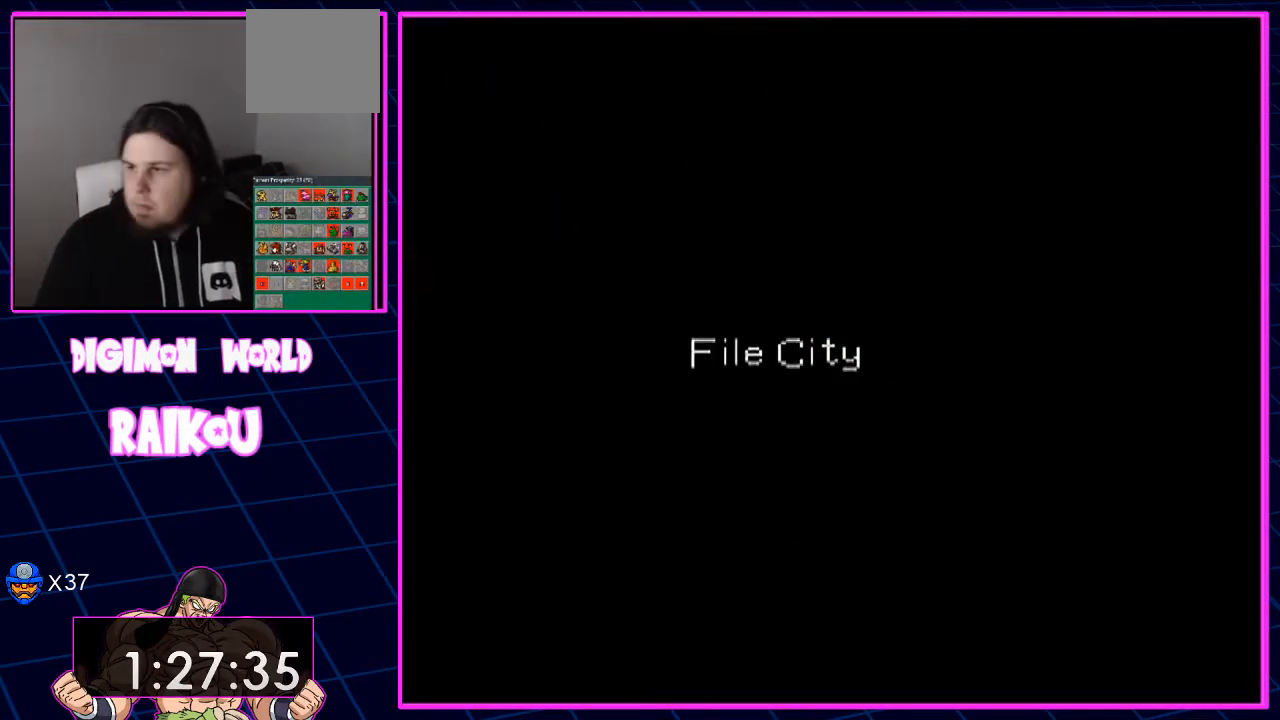
{"dt_ms": 500, "buttons": [], "left_stick": "center", "right_stick": "center", "events": [[400, "DPAD_RIGHT", "up"]]}
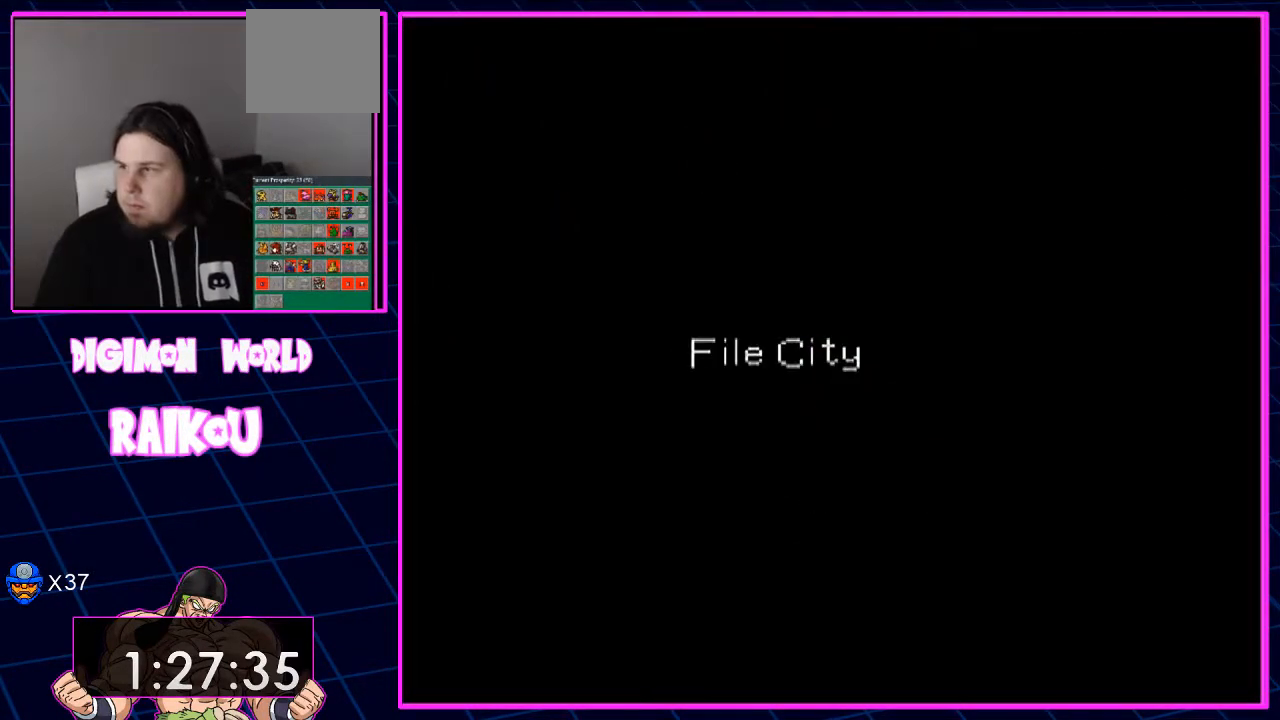
{"dt_ms": 500, "buttons": [], "left_stick": "center", "right_stick": "center", "events": []}
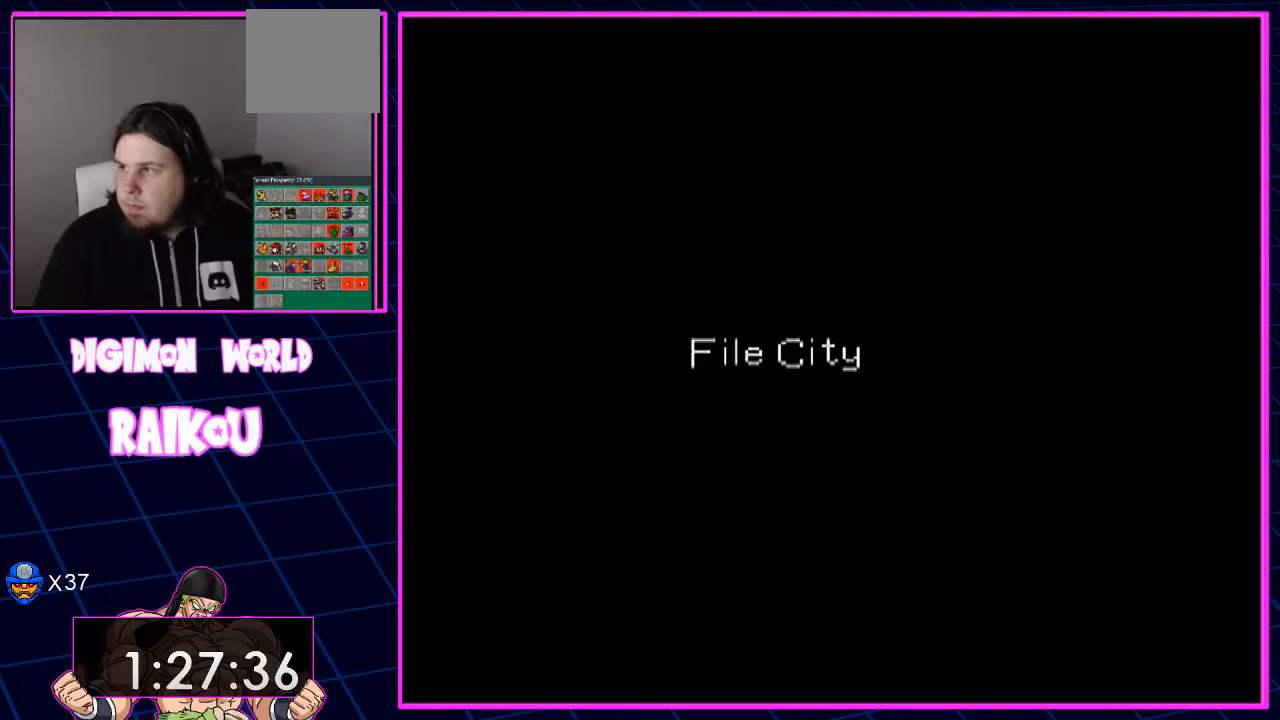
{"dt_ms": 500, "buttons": [], "left_stick": "center", "right_stick": "center", "events": []}
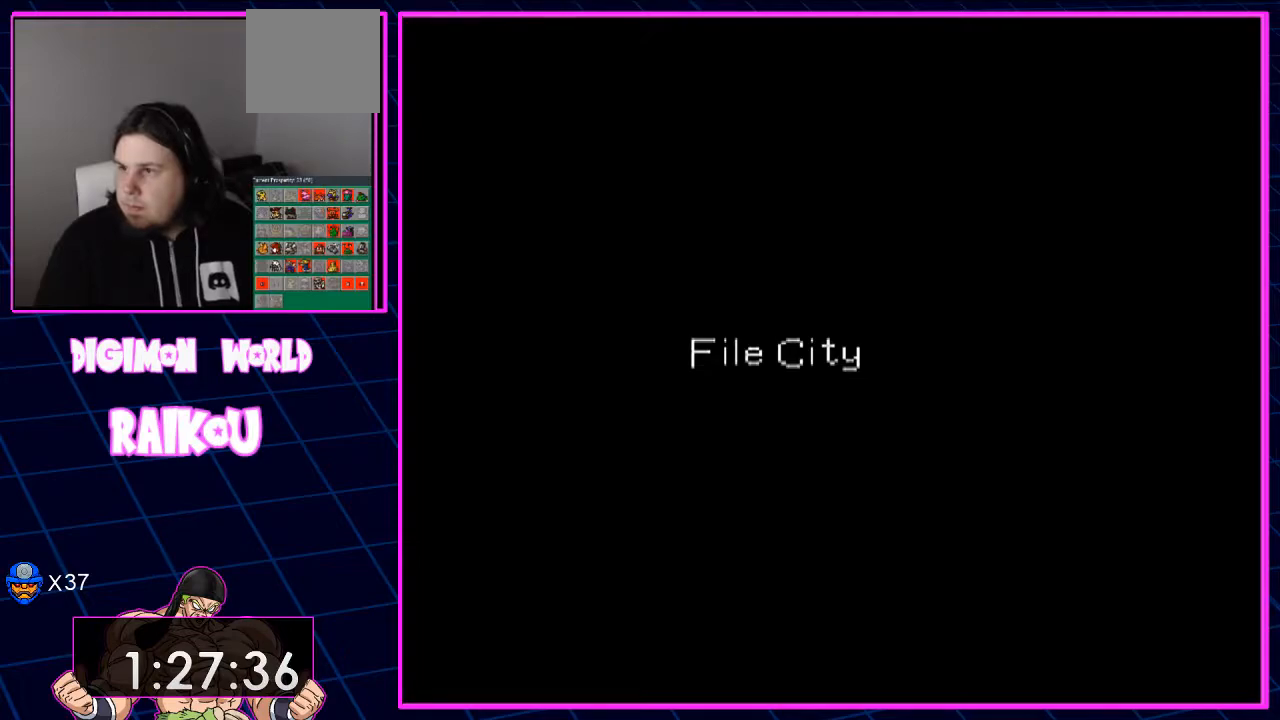
{"dt_ms": 500, "buttons": [], "left_stick": "center", "right_stick": "center", "events": []}
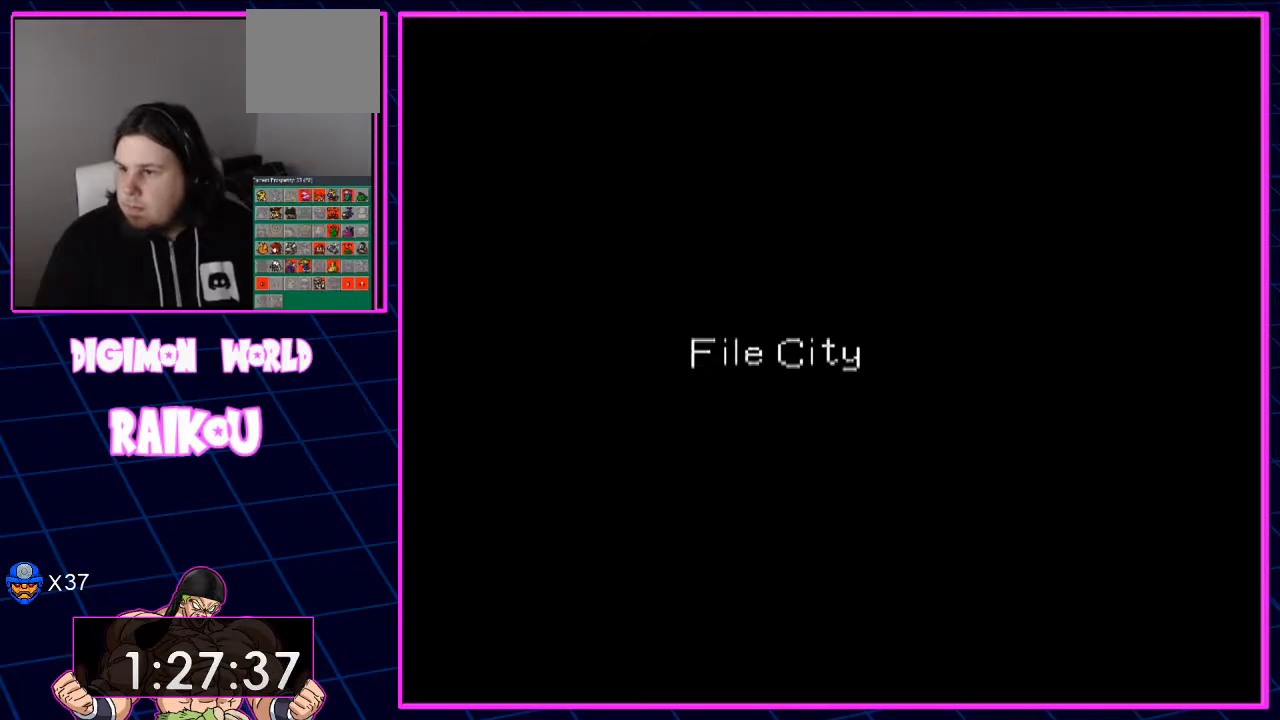
{"dt_ms": 500, "buttons": [], "left_stick": "center", "right_stick": "center", "events": []}
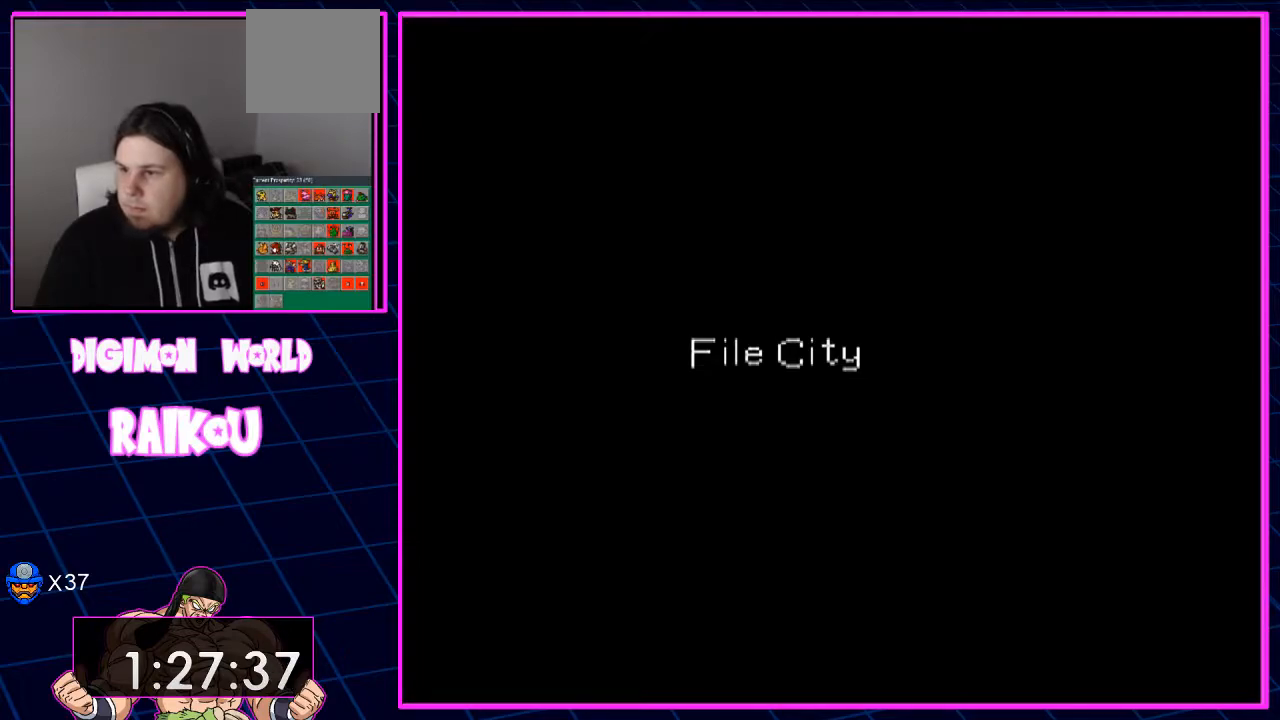
{"dt_ms": 500, "buttons": [], "left_stick": "center", "right_stick": "center", "events": []}
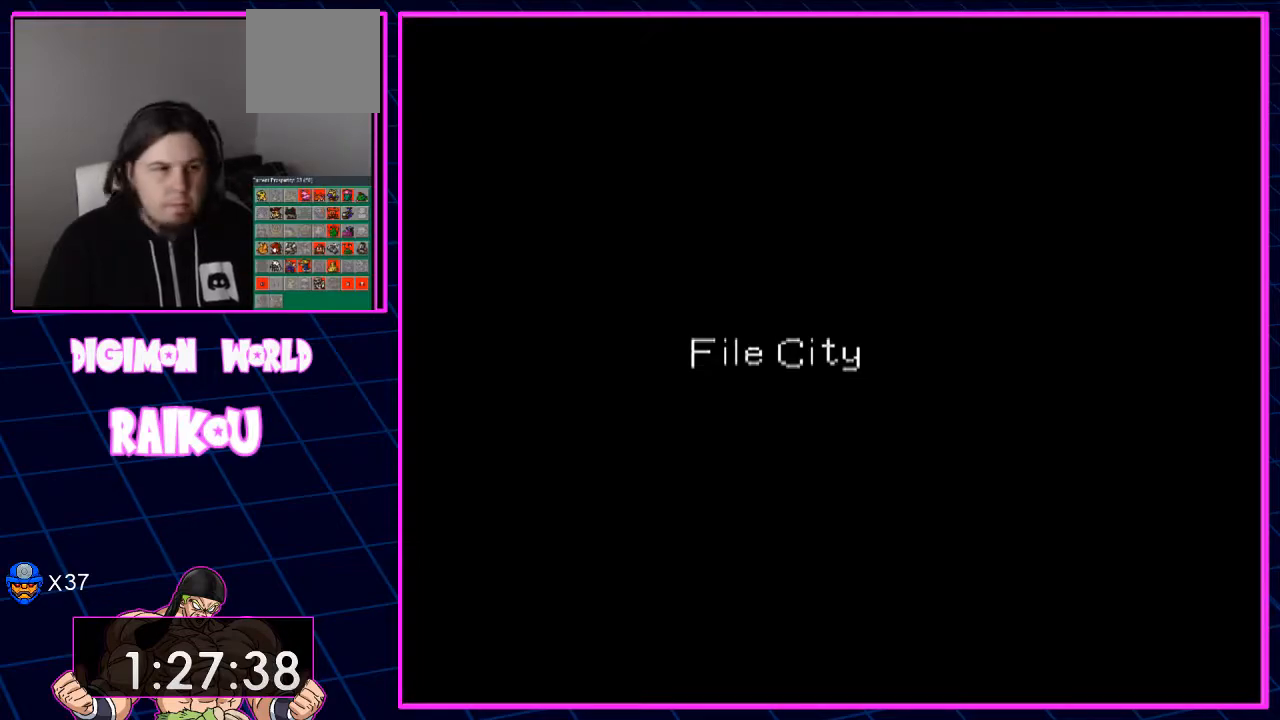
{"dt_ms": 500, "buttons": [], "left_stick": "center", "right_stick": "center", "events": []}
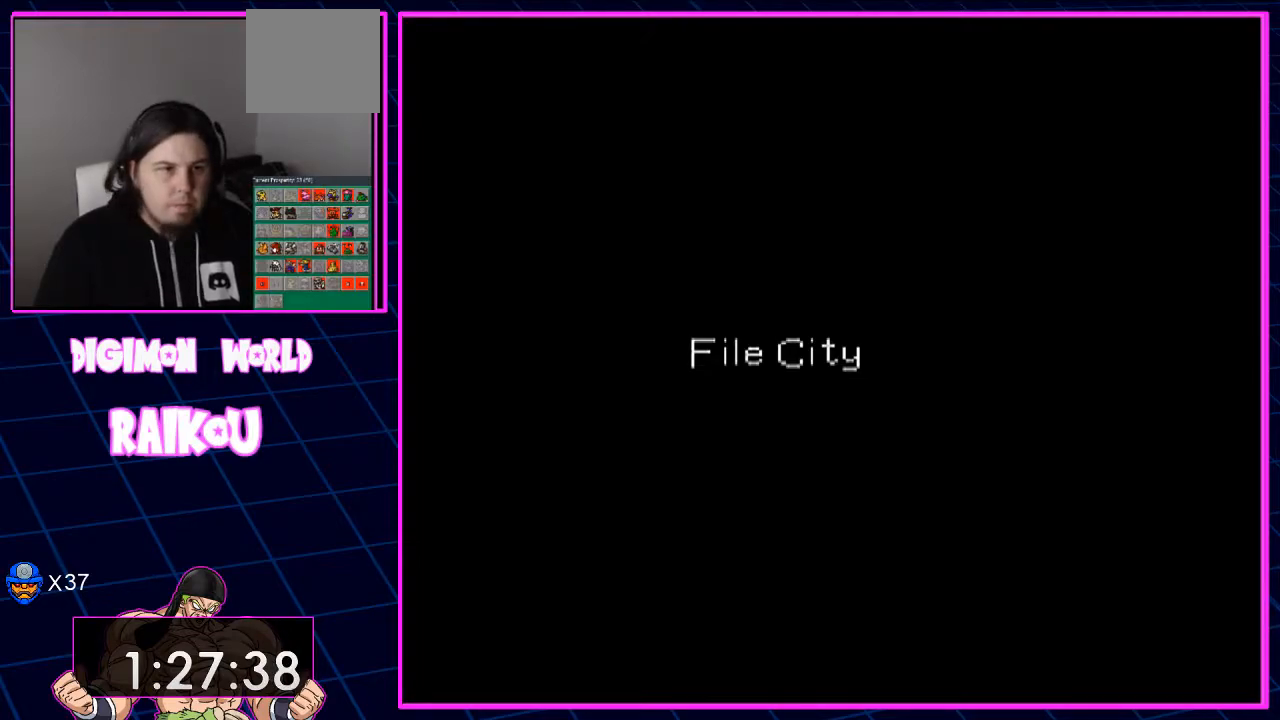
{"dt_ms": 500, "buttons": [], "left_stick": "center", "right_stick": "center", "events": []}
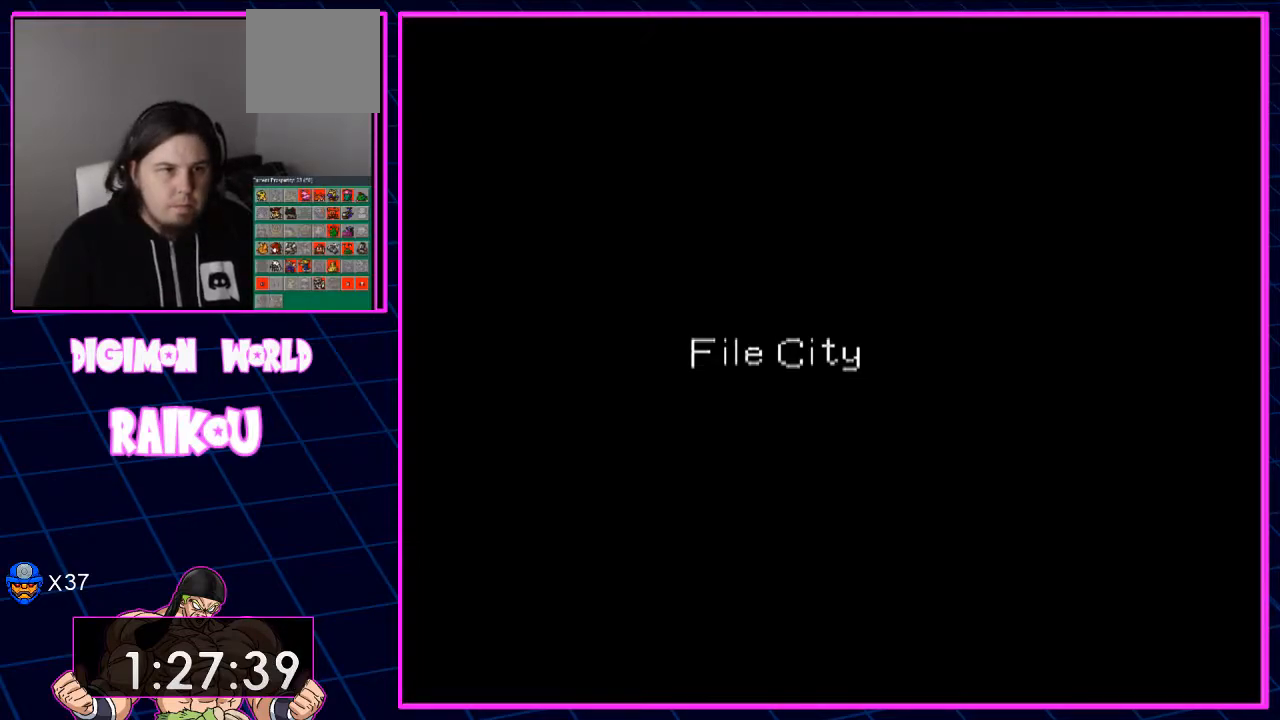
{"dt_ms": 500, "buttons": [], "left_stick": "center", "right_stick": "center", "events": []}
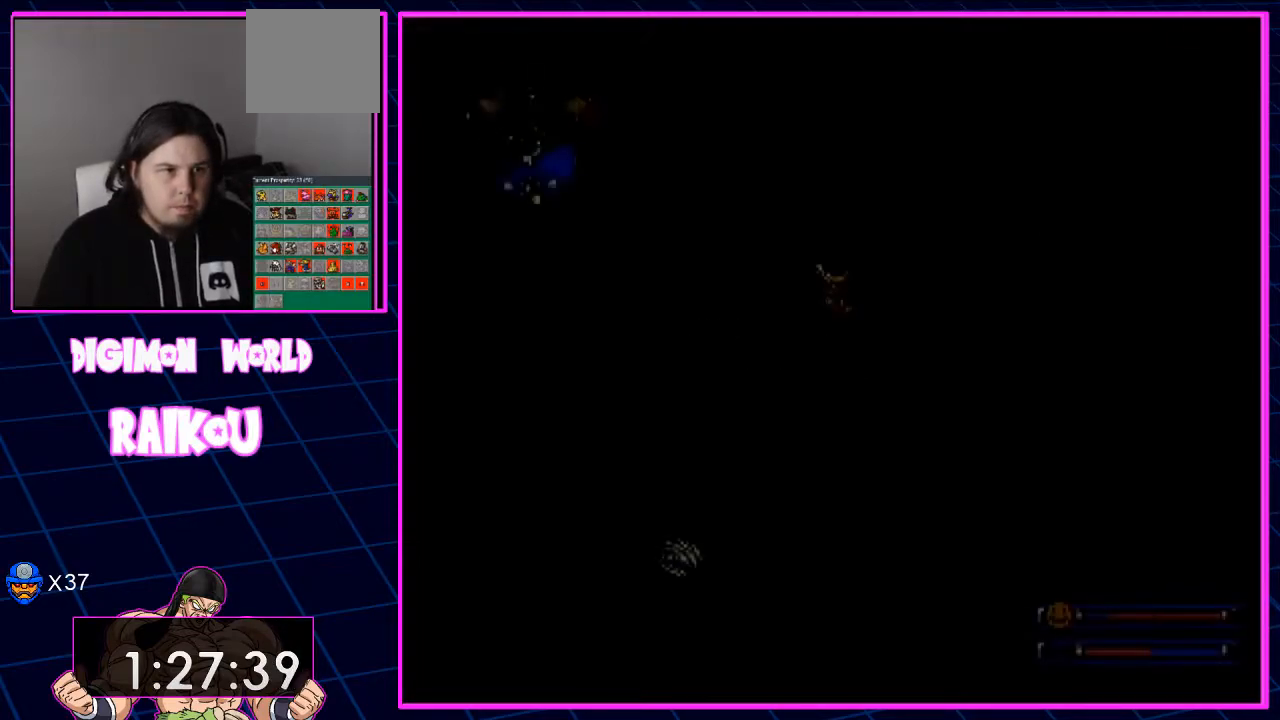
{"dt_ms": 500, "buttons": ["DPAD_RIGHT"], "left_stick": "center", "right_stick": "center", "events": [[433, "DPAD_RIGHT", "down"]]}
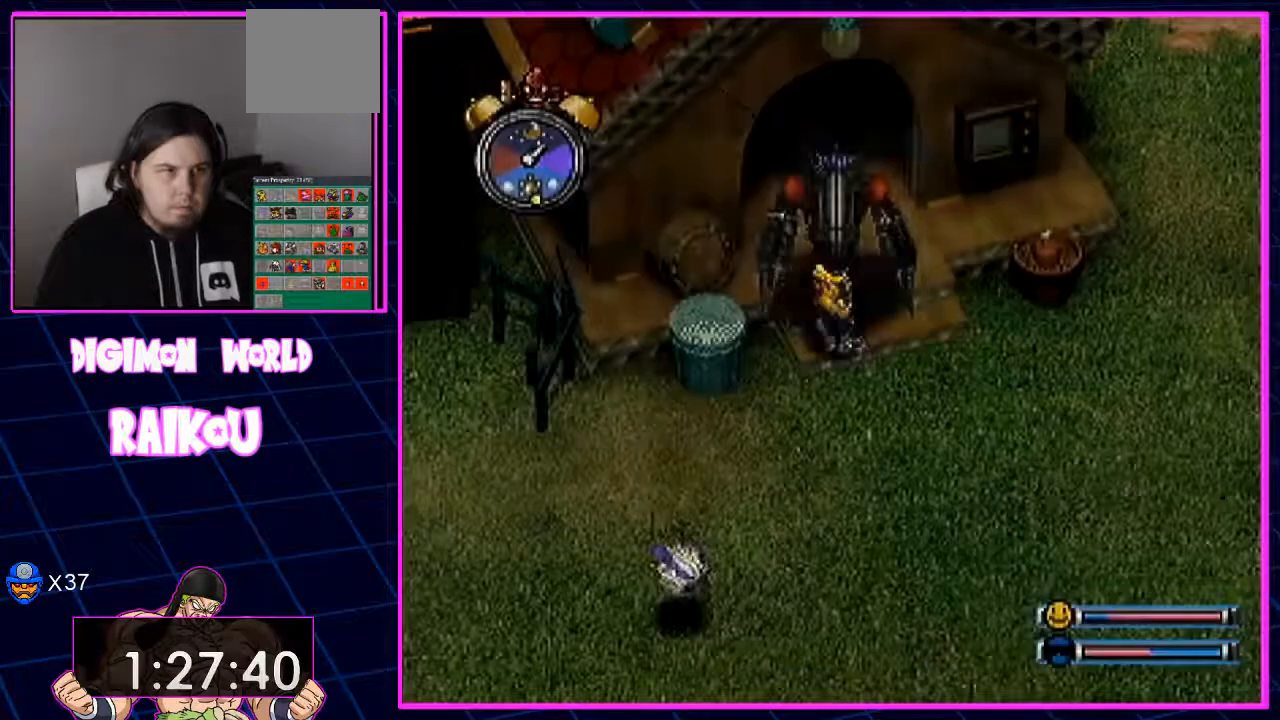
{"dt_ms": 500, "buttons": [], "left_stick": "center", "right_stick": "center", "events": [[250, "DPAD_RIGHT", "up"], [350, "DPAD_RIGHT", "down"], [467, "DPAD_RIGHT", "up"]]}
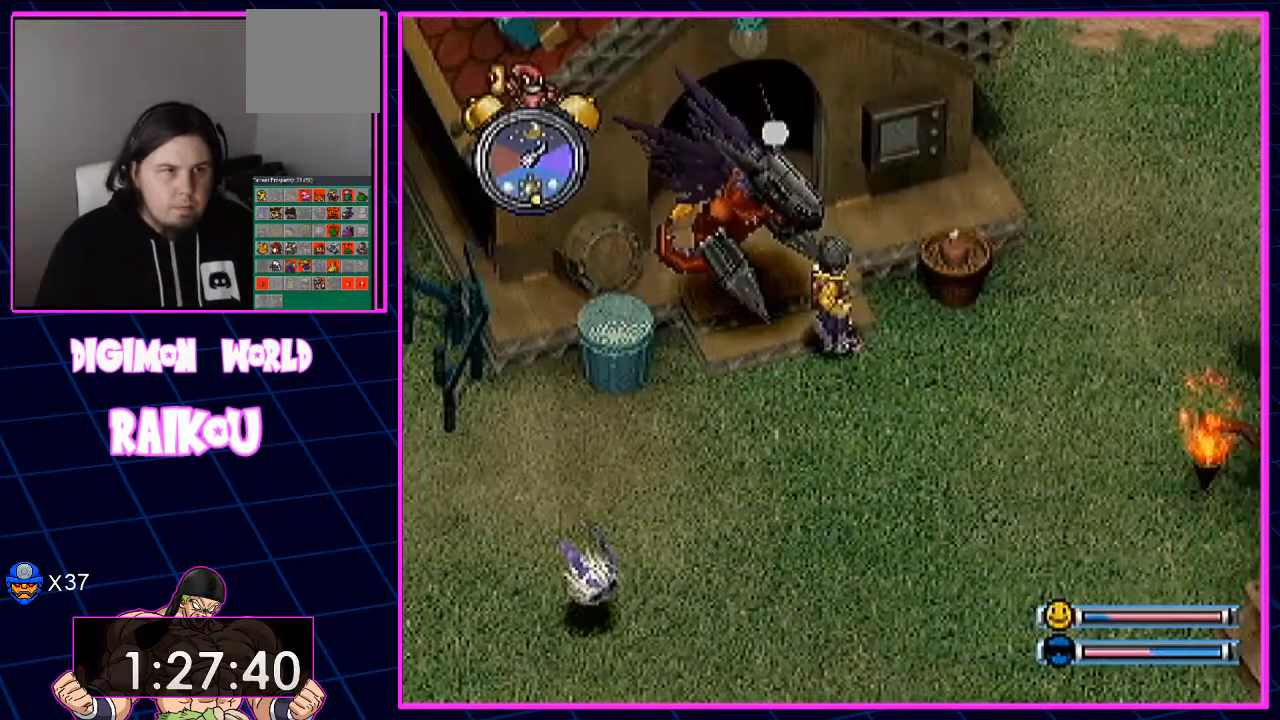
{"dt_ms": 500, "buttons": [], "left_stick": "center", "right_stick": "center", "events": []}
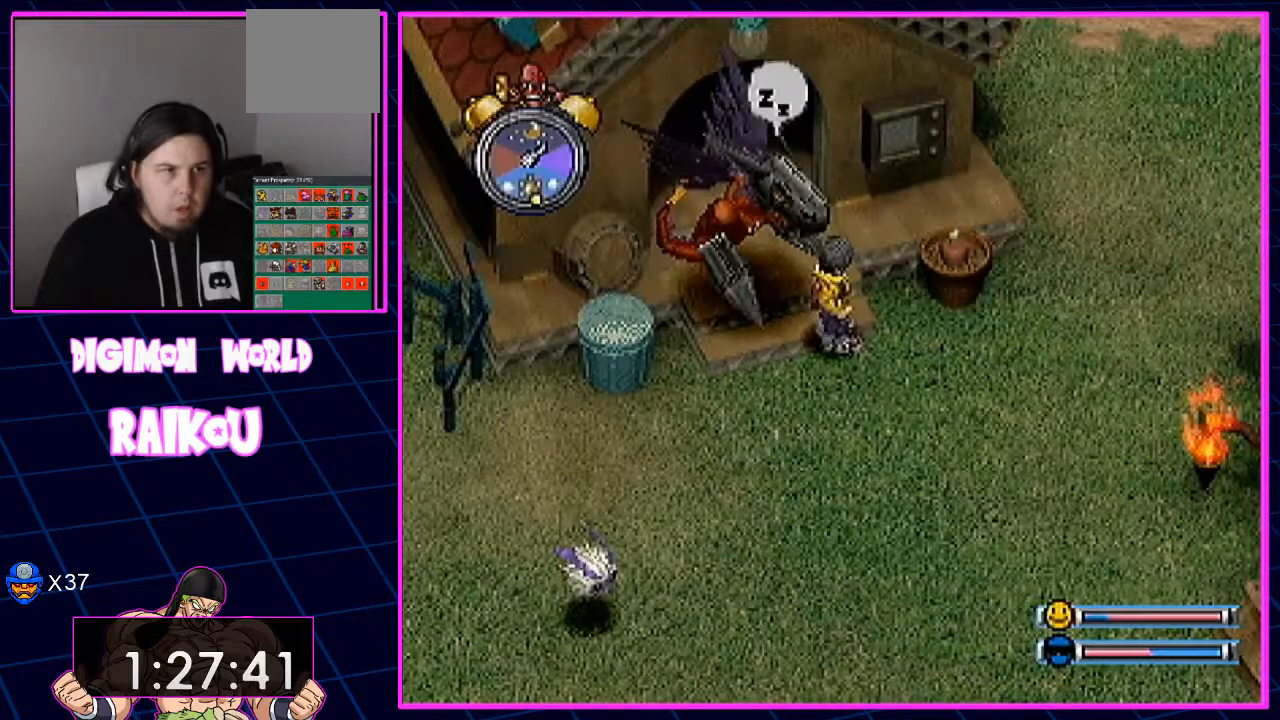
{"dt_ms": 500, "buttons": [], "left_stick": "center", "right_stick": "center", "events": []}
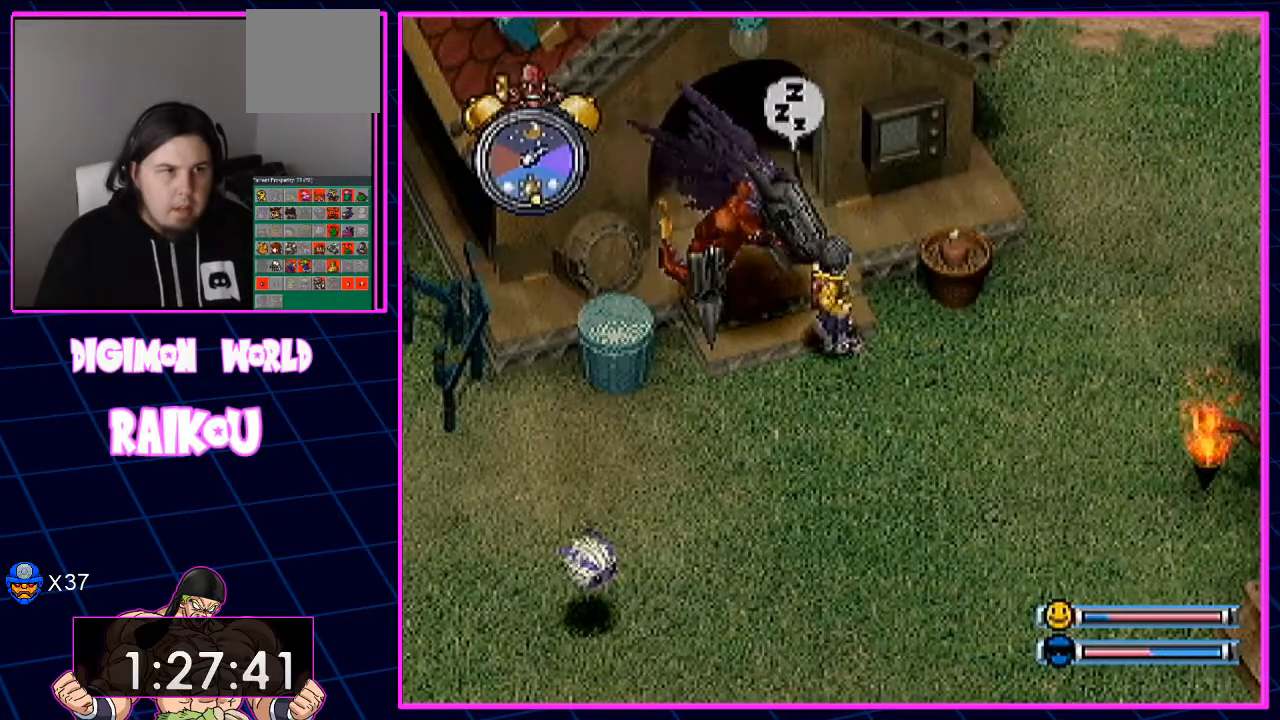
{"dt_ms": 500, "buttons": [], "left_stick": "center", "right_stick": "center", "events": []}
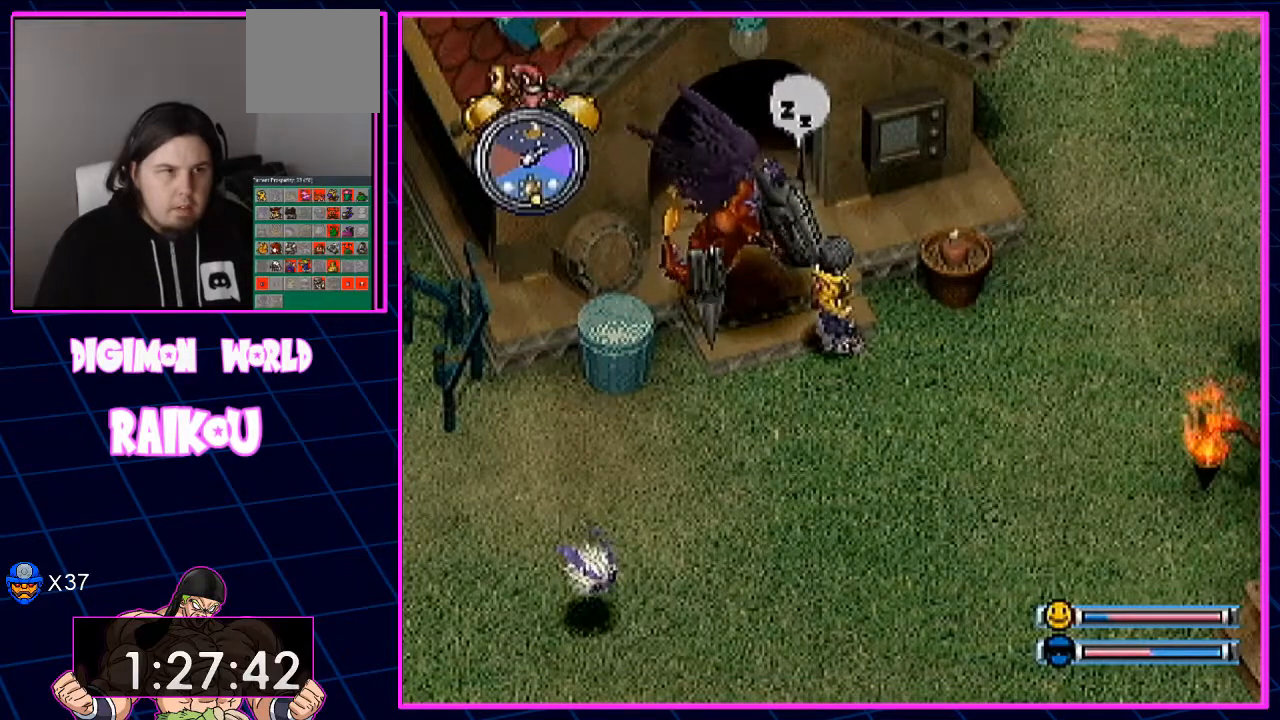
{"dt_ms": 500, "buttons": ["DPAD_RIGHT"], "left_stick": "center", "right_stick": "center", "events": [[200, "DPAD_DOWN", "down"], [200, "DPAD_RIGHT", "down"], [383, "DPAD_DOWN", "up"]]}
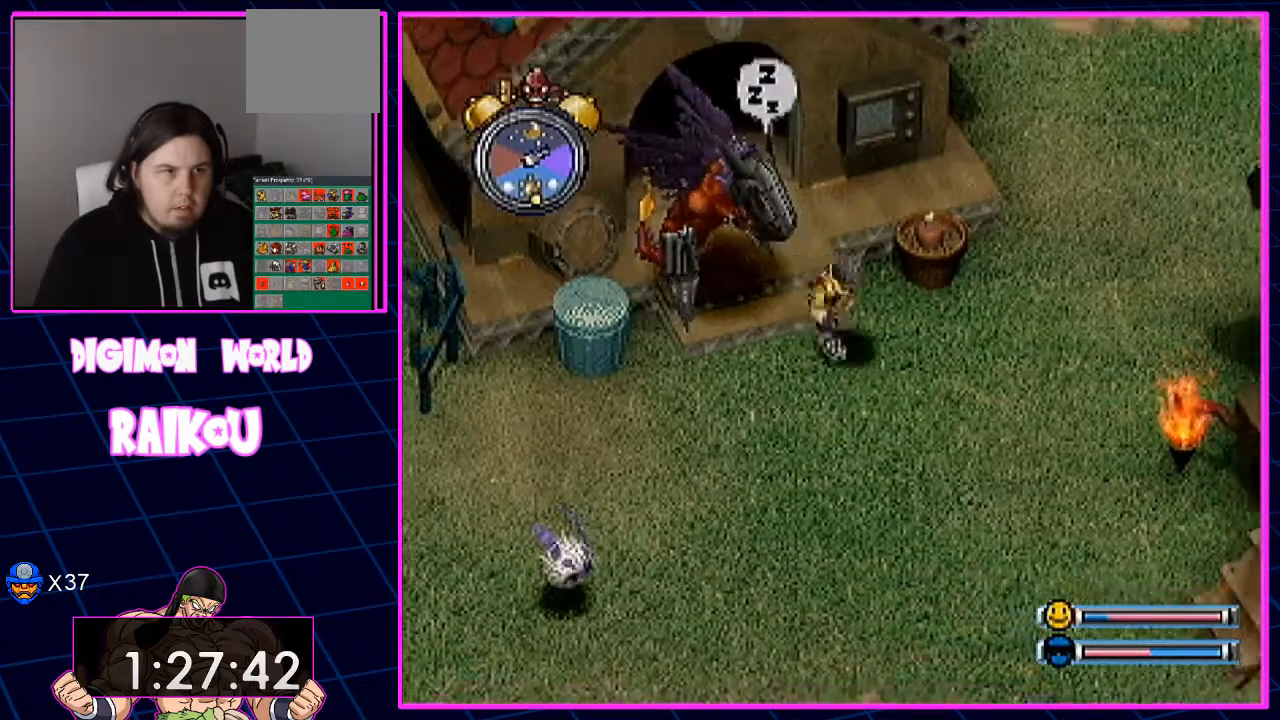
{"dt_ms": 500, "buttons": ["DPAD_RIGHT"], "left_stick": "center", "right_stick": "center", "events": []}
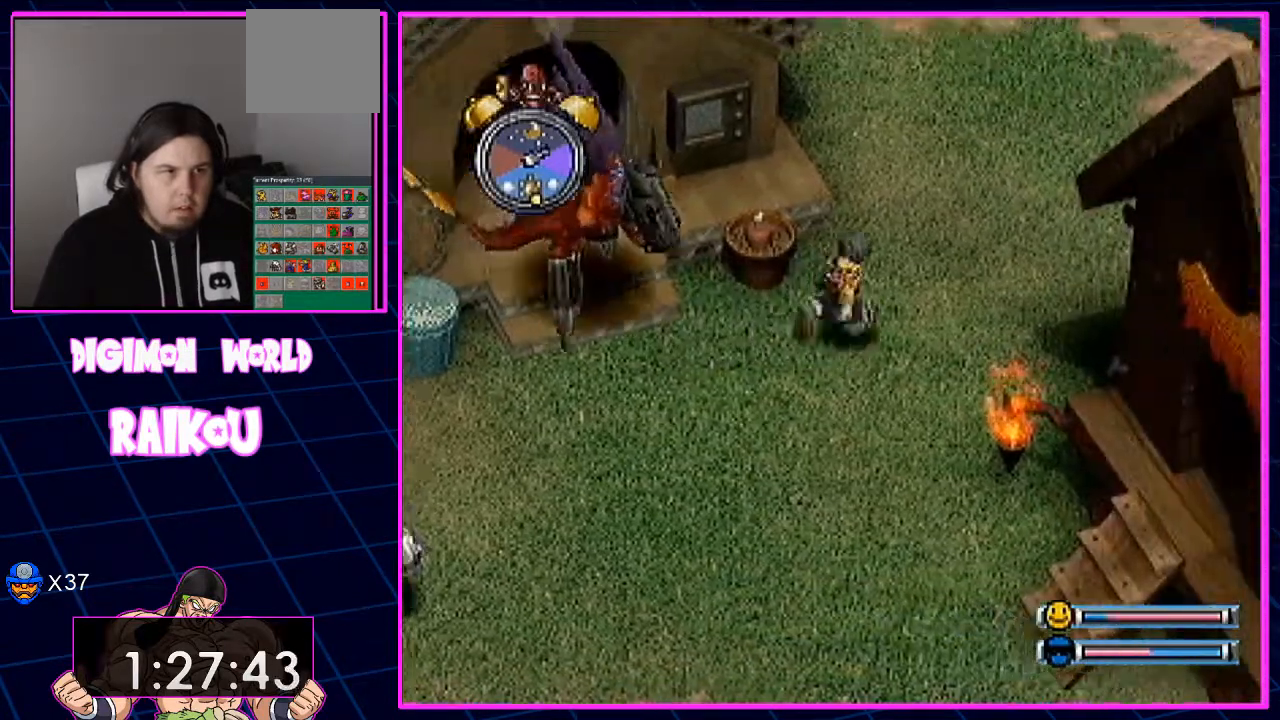
{"dt_ms": 1000, "buttons": ["DPAD_RIGHT"], "left_stick": "center", "right_stick": "center"}
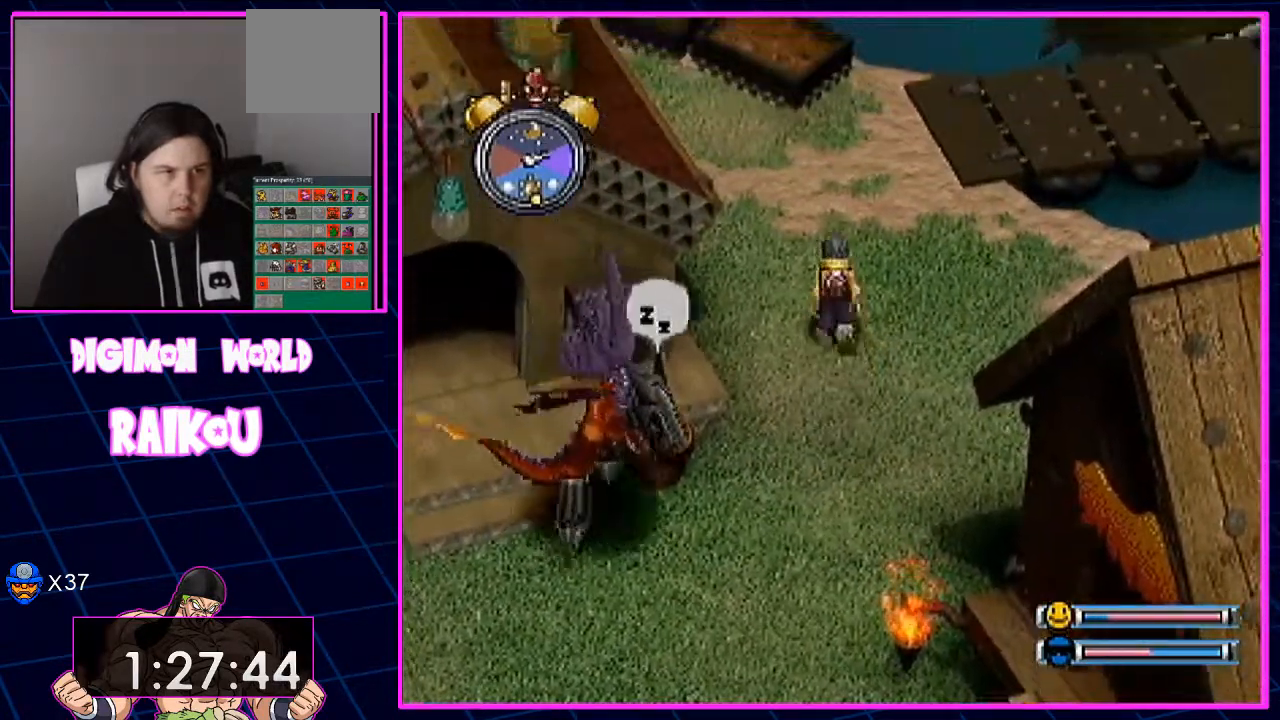
{"dt_ms": 1000, "buttons": ["DPAD_UP"], "left_stick": "center", "right_stick": "center"}
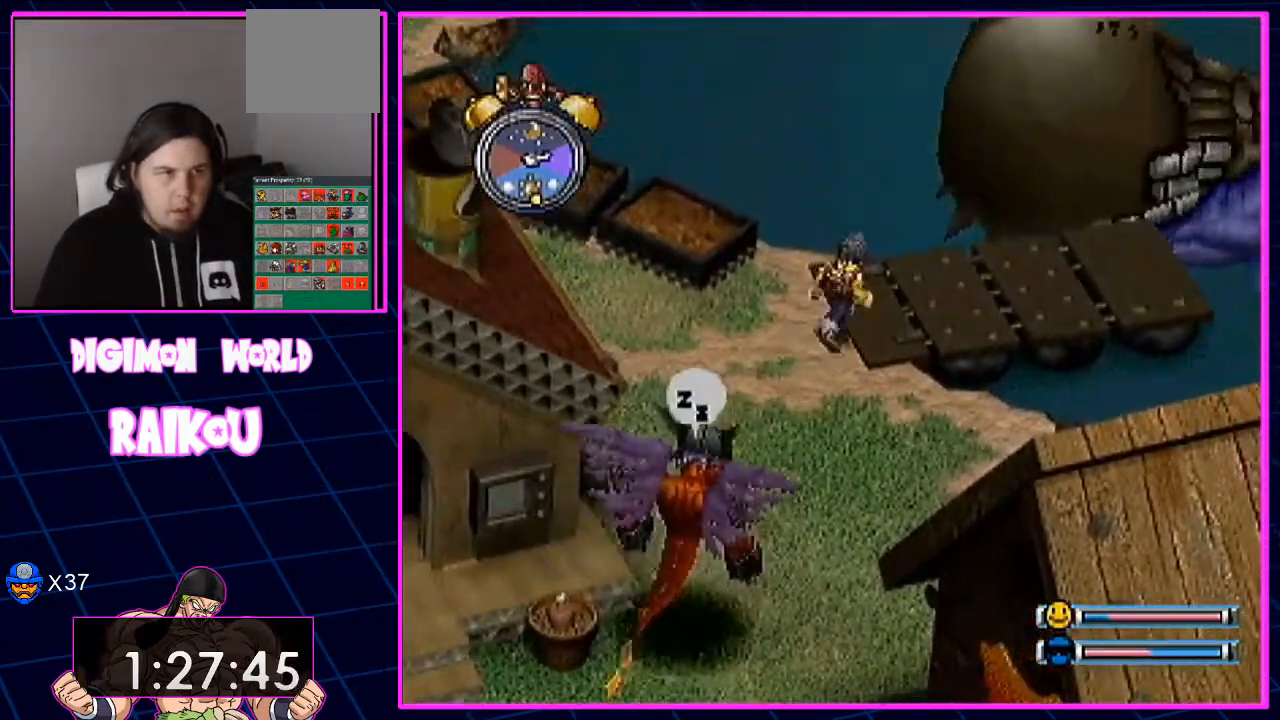
{"dt_ms": 500, "buttons": [], "left_stick": "center", "right_stick": "center", "events": [[150, "DPAD_RIGHT", "down"], [450, "DPAD_RIGHT", "up"], [467, "DPAD_UP", "up"]]}